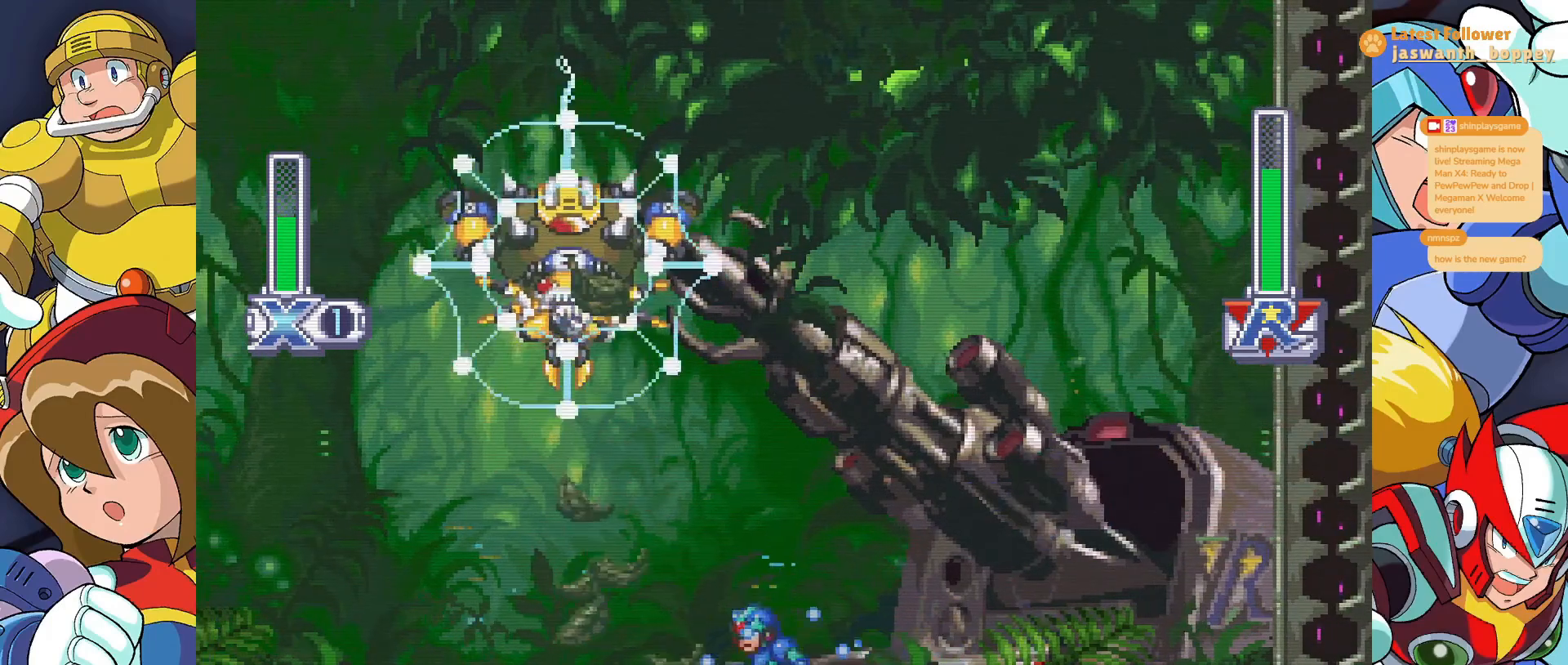
Gameplay with keyboard; each line is a JSON object with the keys held at the frame after it. "events" lists presses ("down") and releases ("up") of "a", "alt", "c", "d", "s", "shift", "x" and "z" between this image and that frame as [ms after this image, input, new state], when the widget could be followed in between. No other keys are recorded. Mouse input is not recorded.
{"keys": ["a", "x"], "events": [[367, "a", "down"]]}
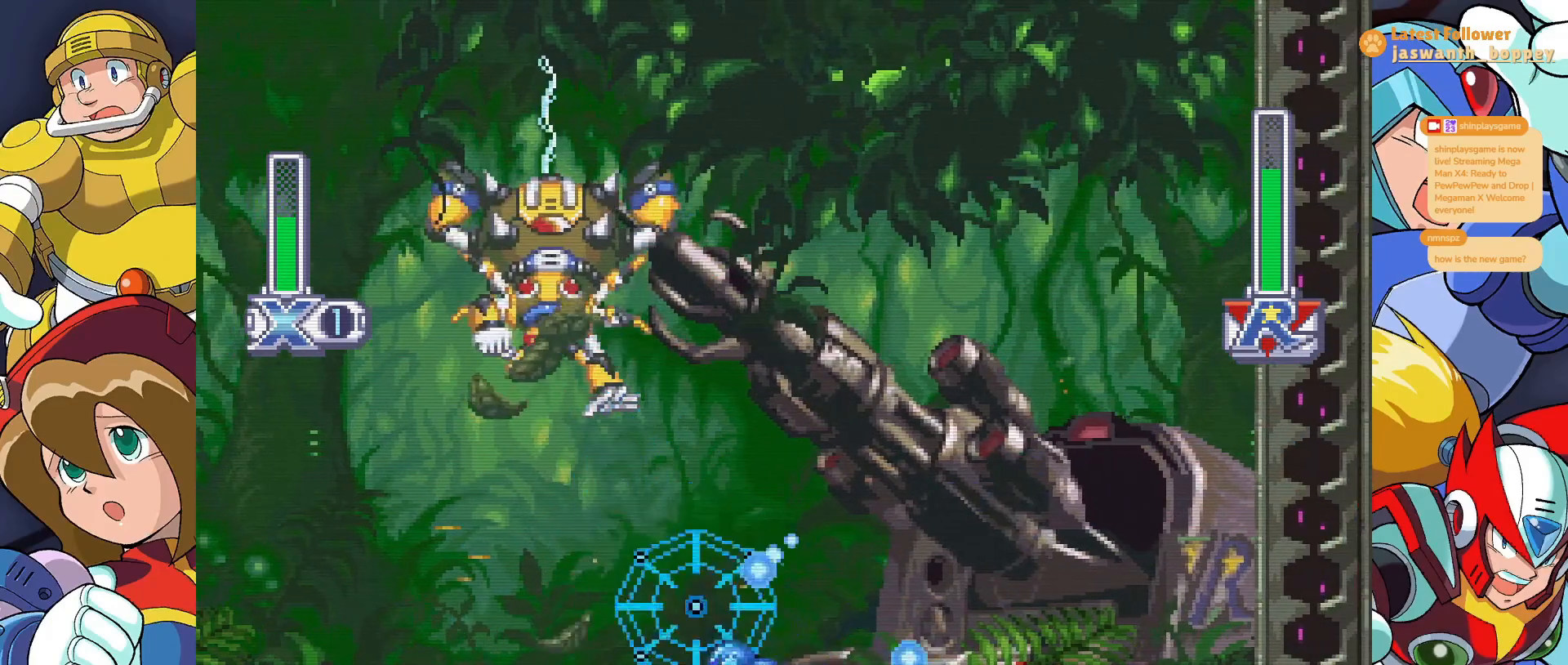
{"keys": ["x"], "events": [[433, "a", "up"]]}
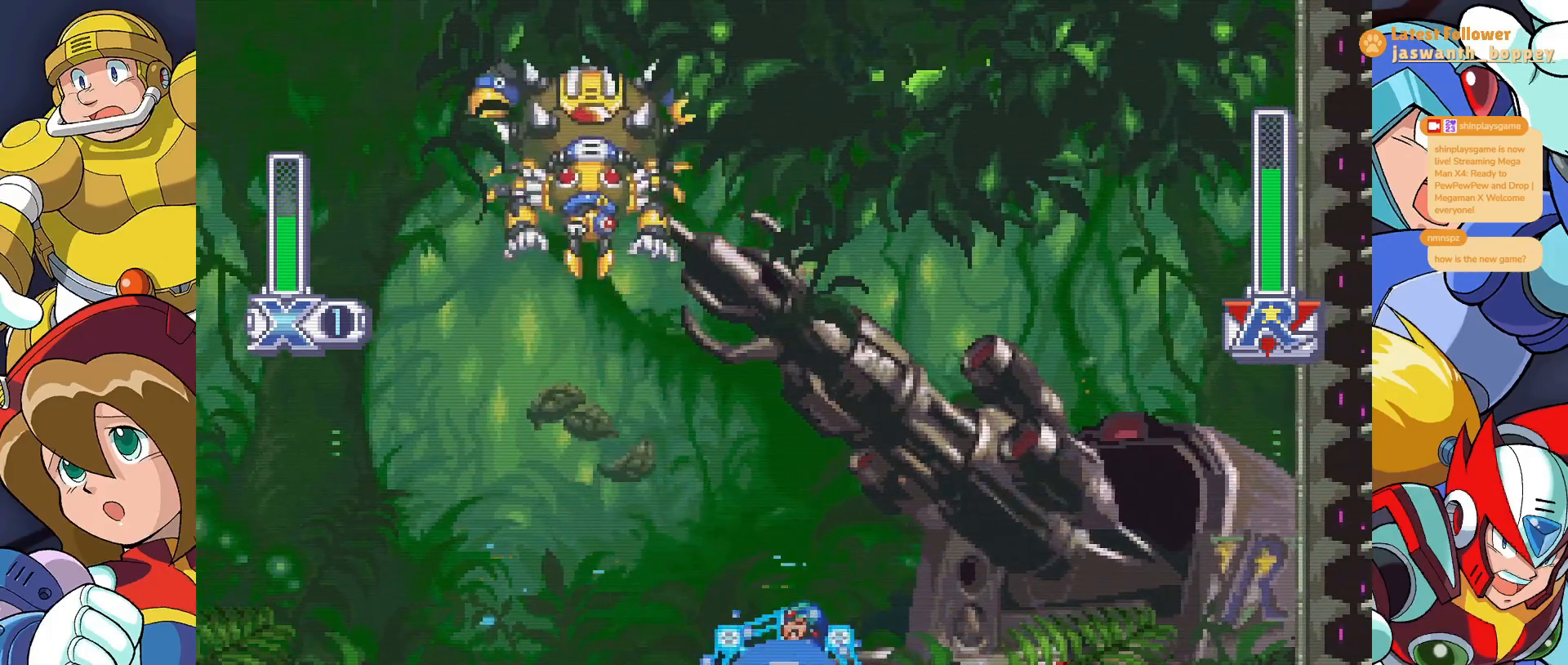
{"keys": ["x"], "events": []}
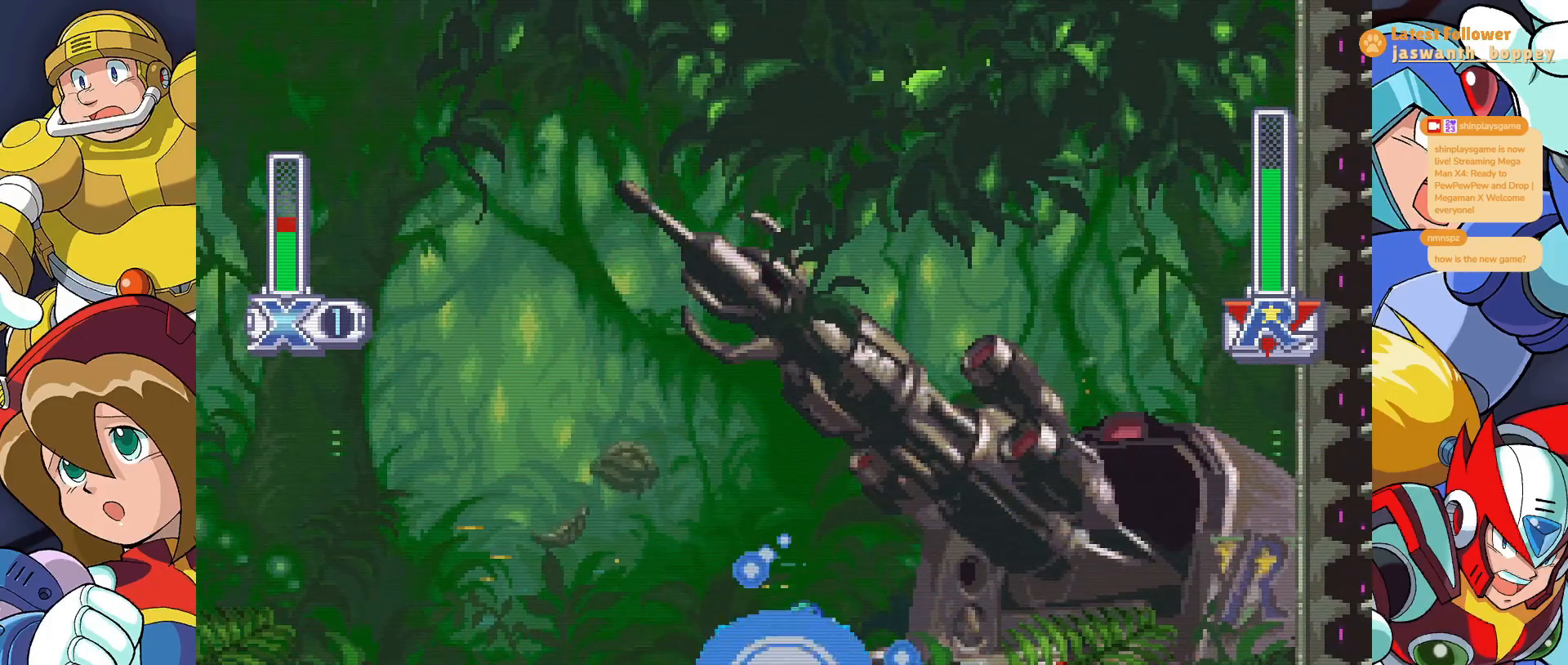
{"keys": ["x"], "events": []}
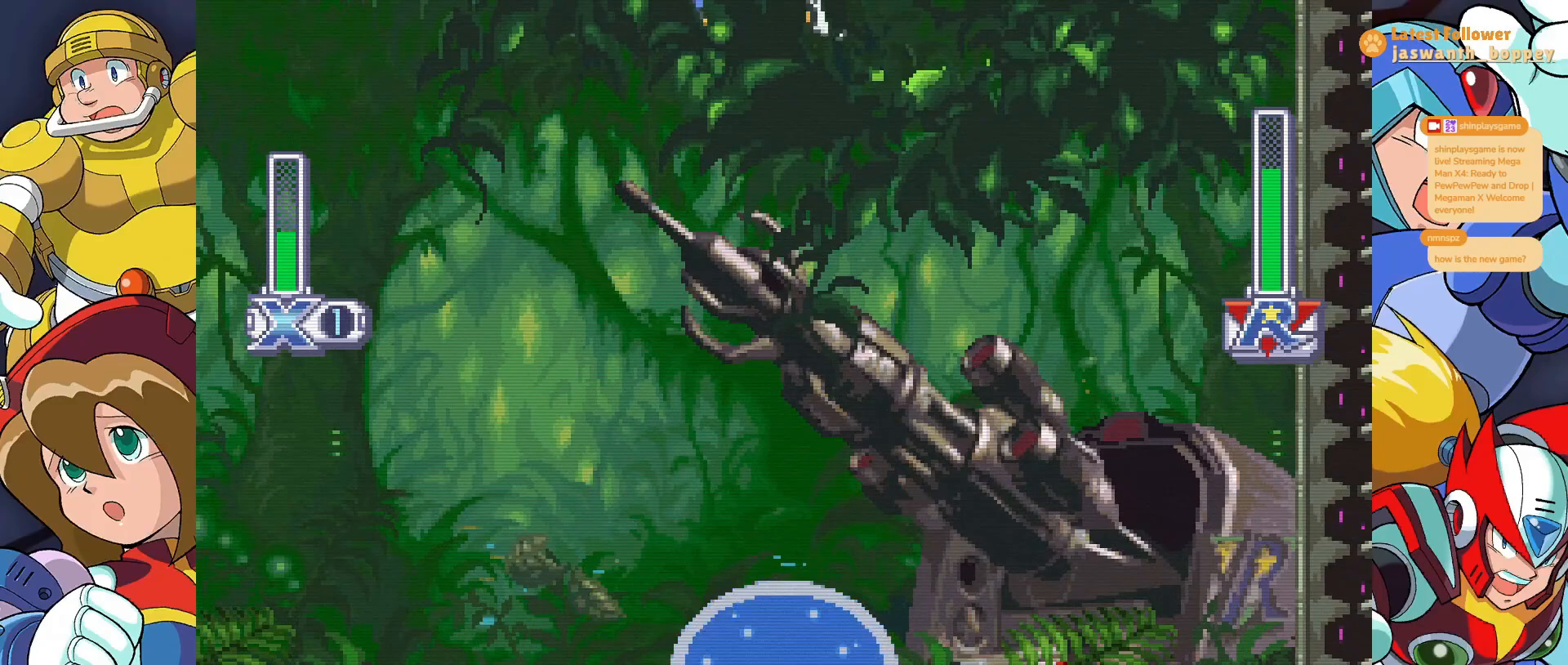
{"keys": ["x"], "events": []}
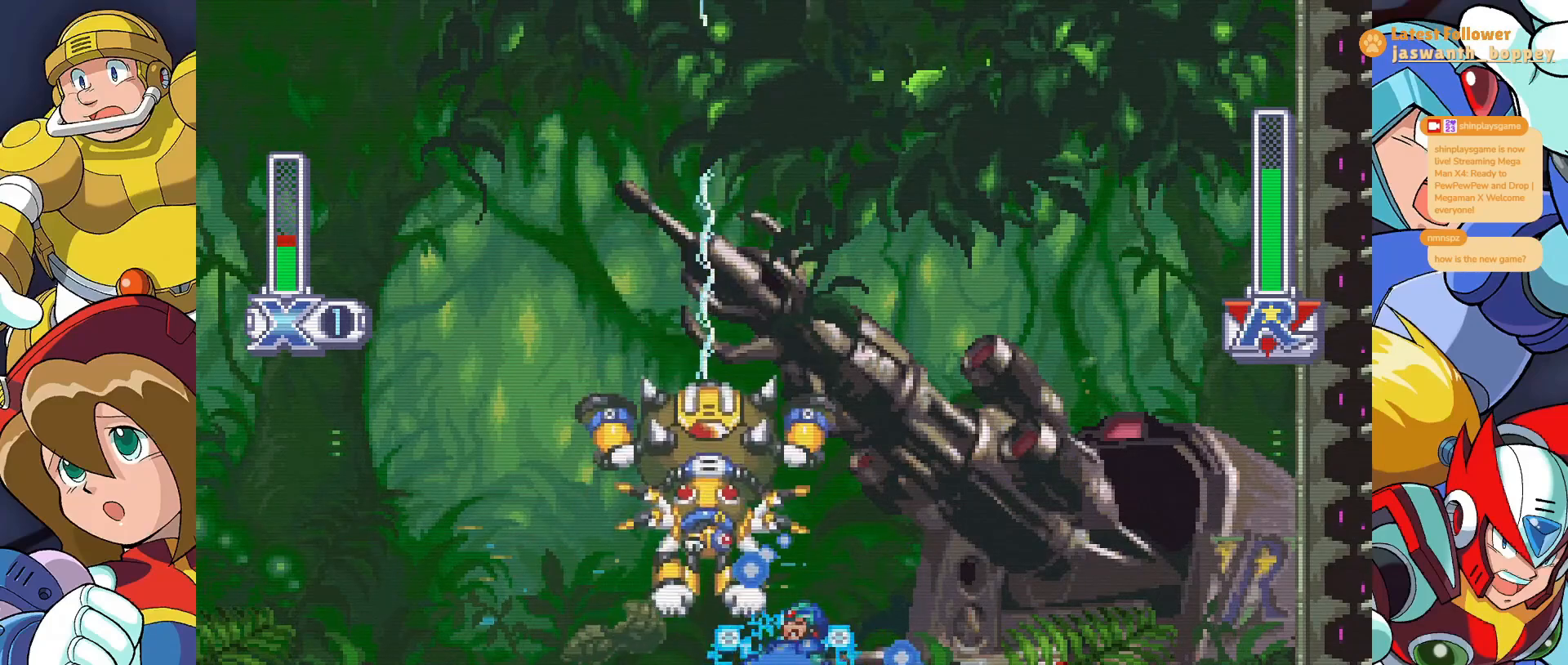
{"keys": ["x"], "events": []}
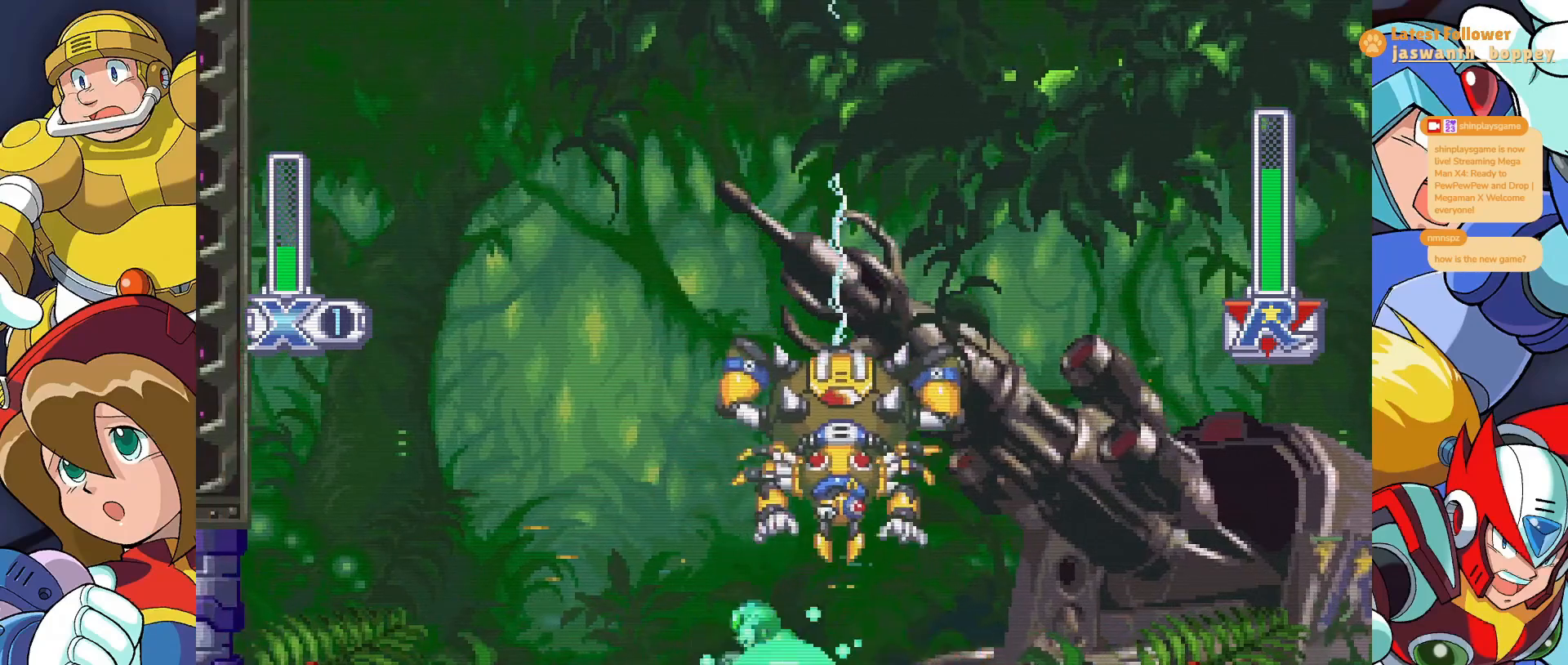
{"keys": ["x", "z"], "events": [[333, "z", "down"]]}
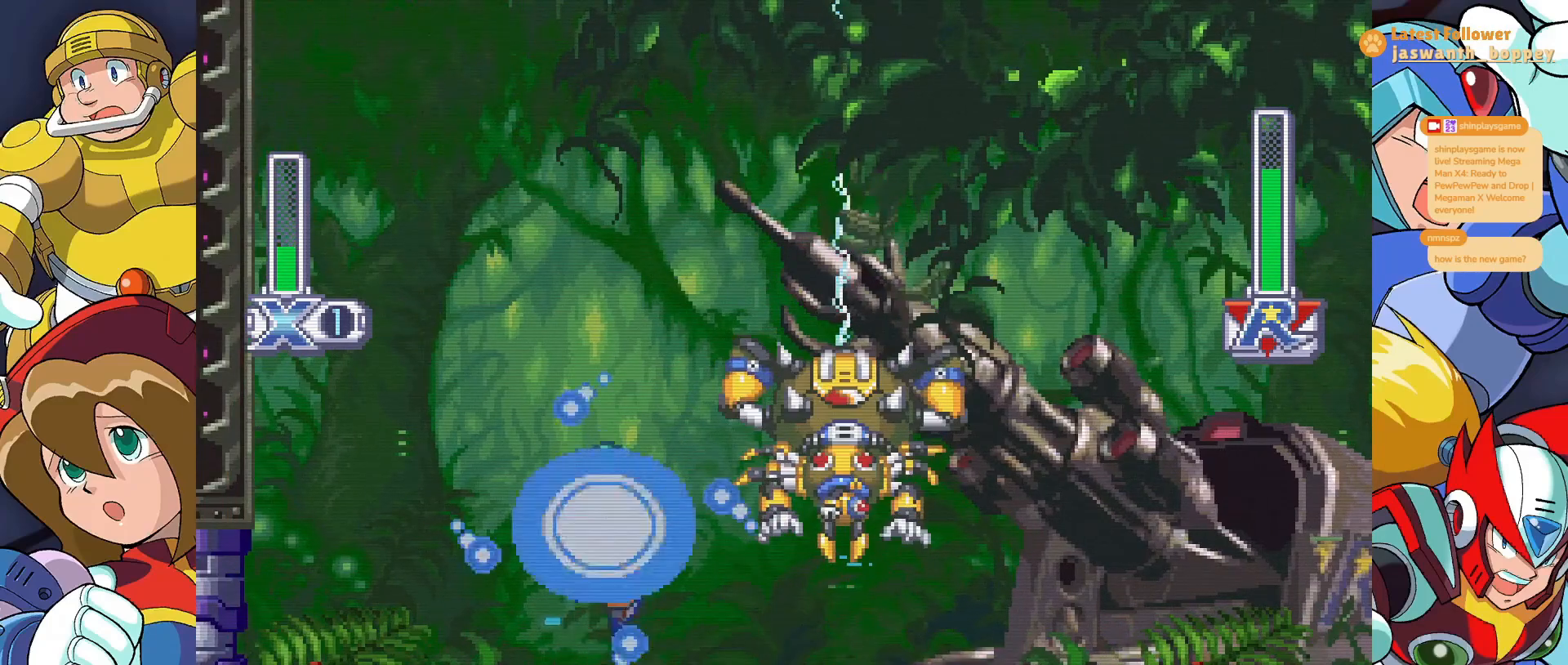
{"keys": ["x"], "events": [[167, "x", "up"], [167, "z", "up"], [300, "x", "down"]]}
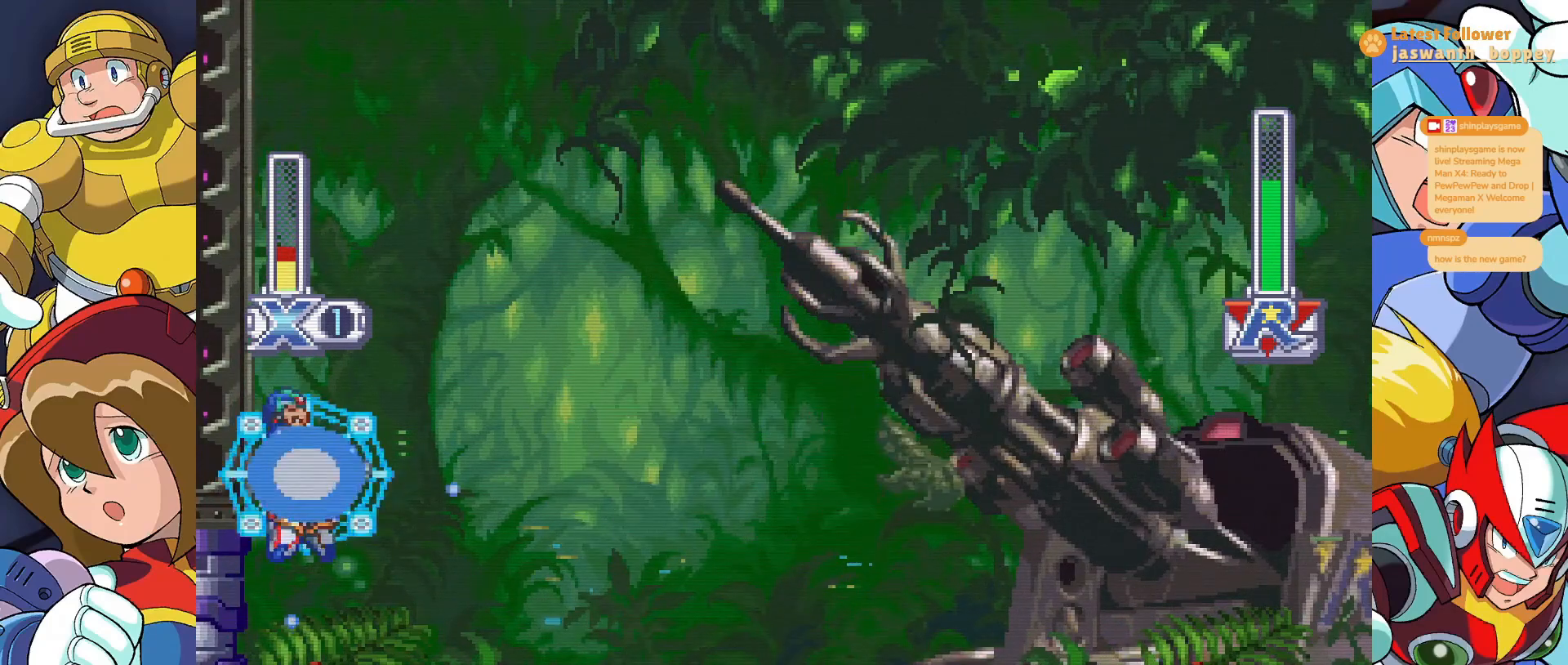
{"keys": ["x"], "events": []}
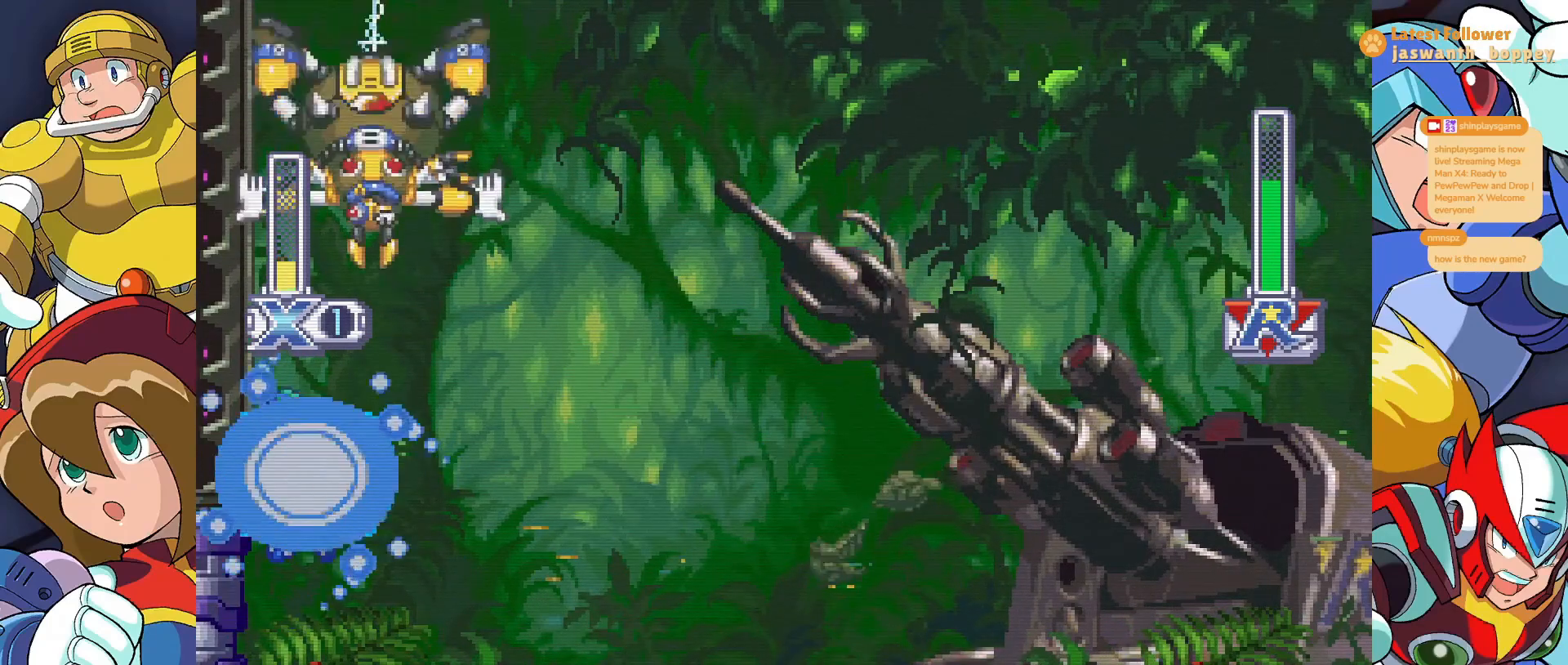
{"keys": ["x"], "events": []}
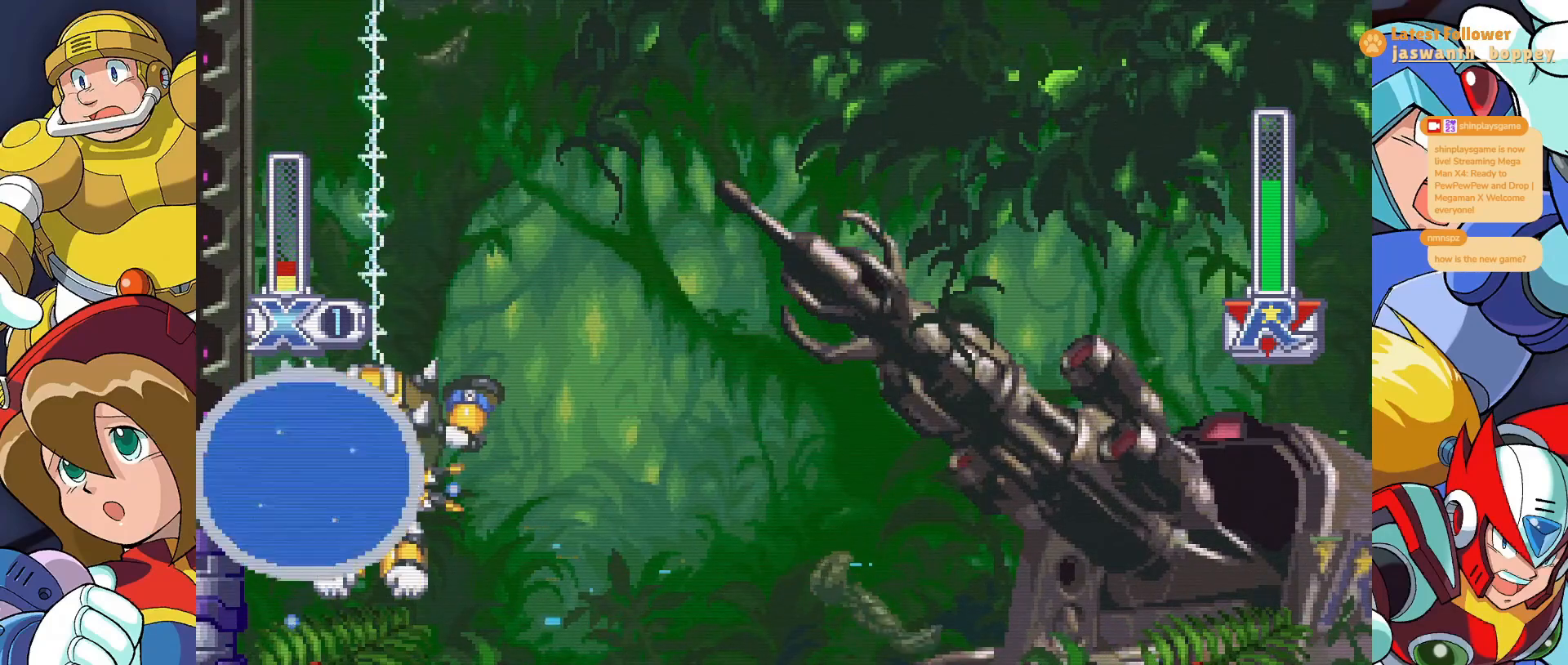
{"keys": [], "events": [[267, "x", "up"]]}
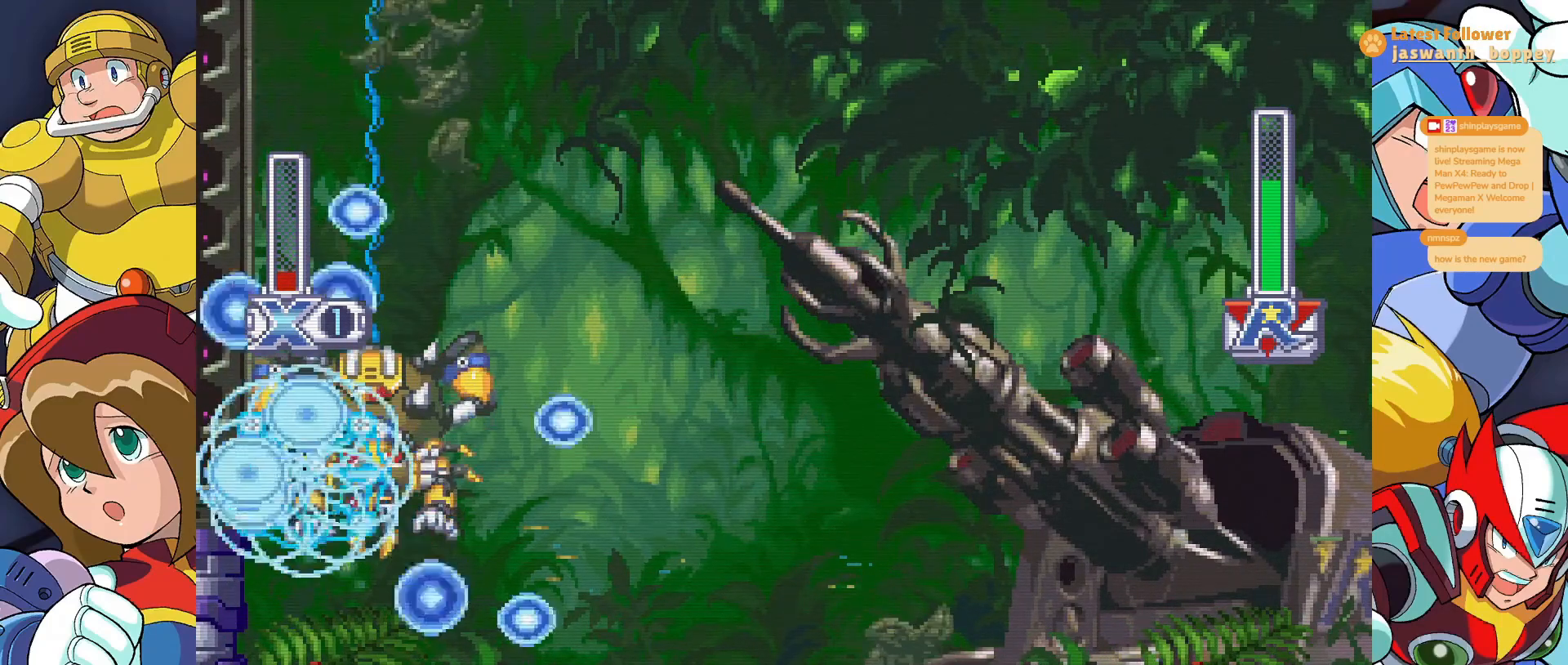
{"keys": [], "events": []}
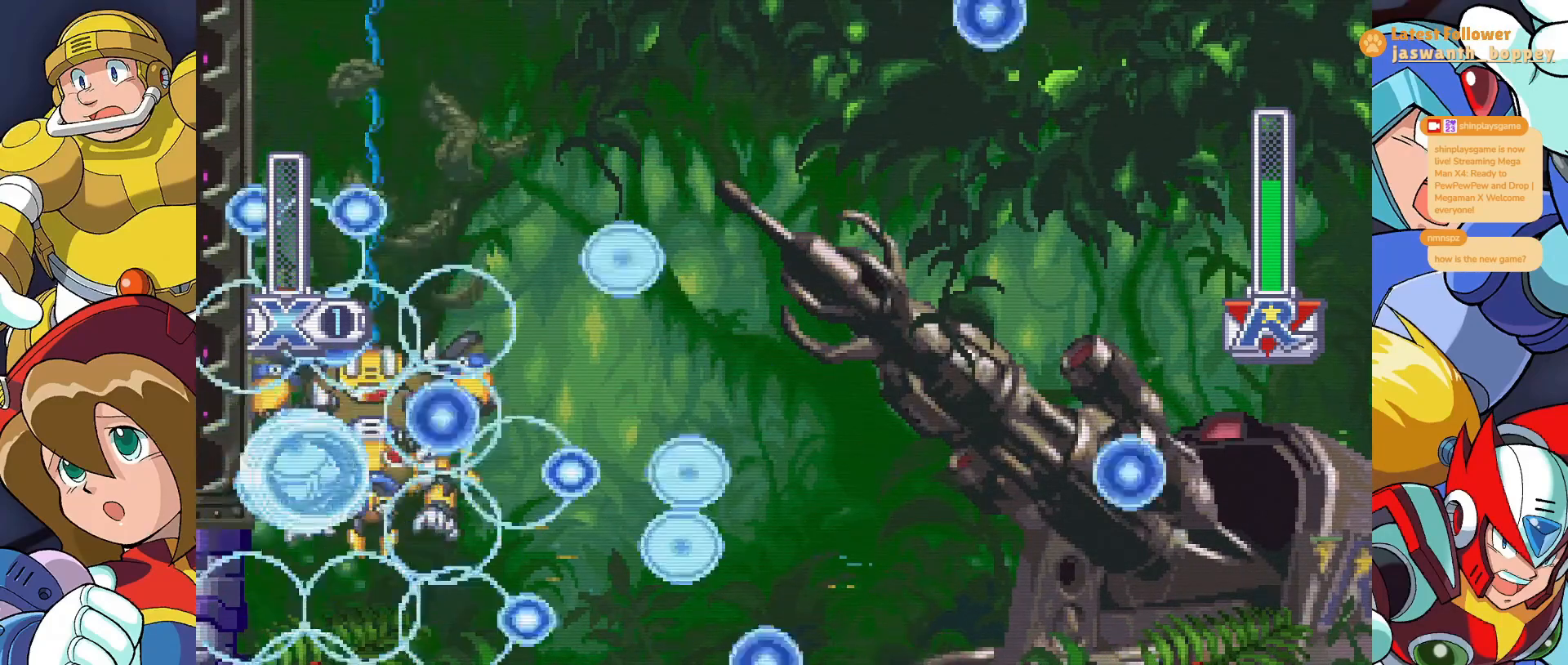
{"keys": ["x"], "events": [[67, "x", "down"]]}
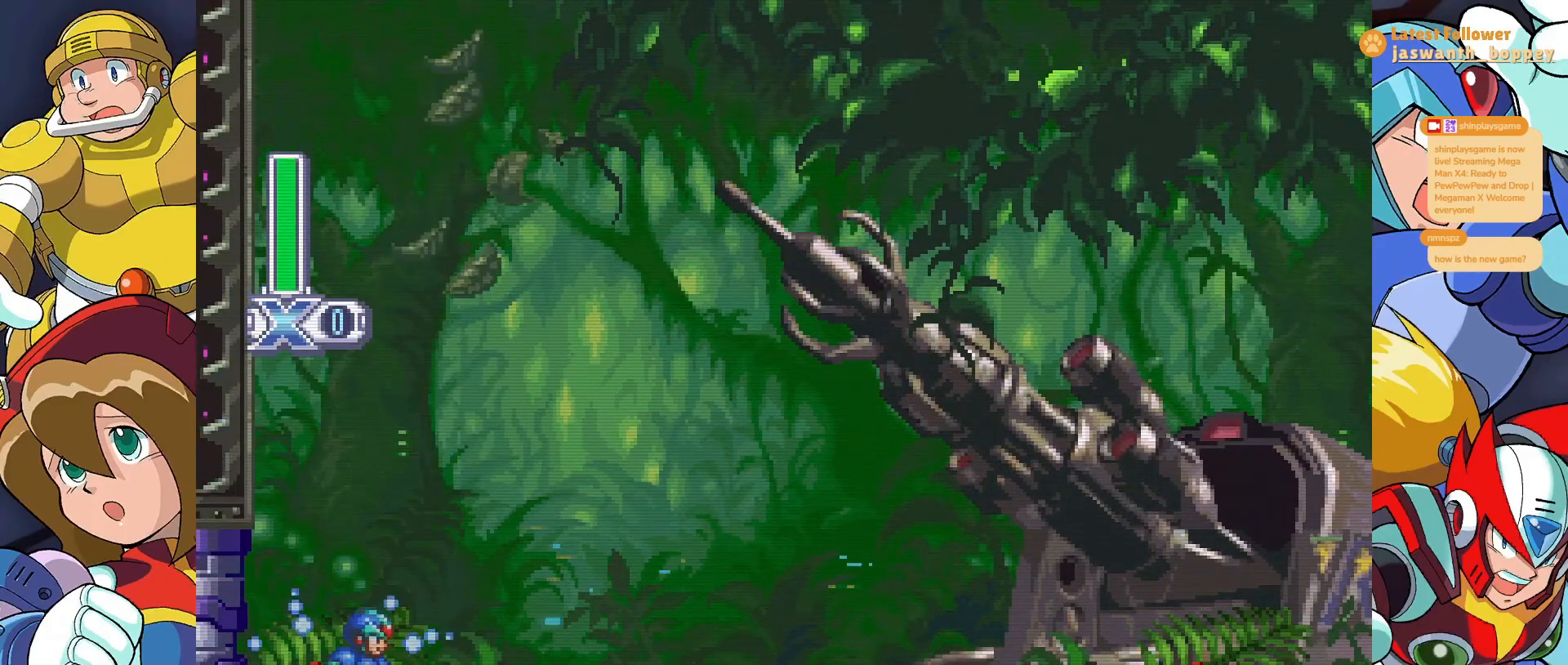
{"keys": ["x"], "events": []}
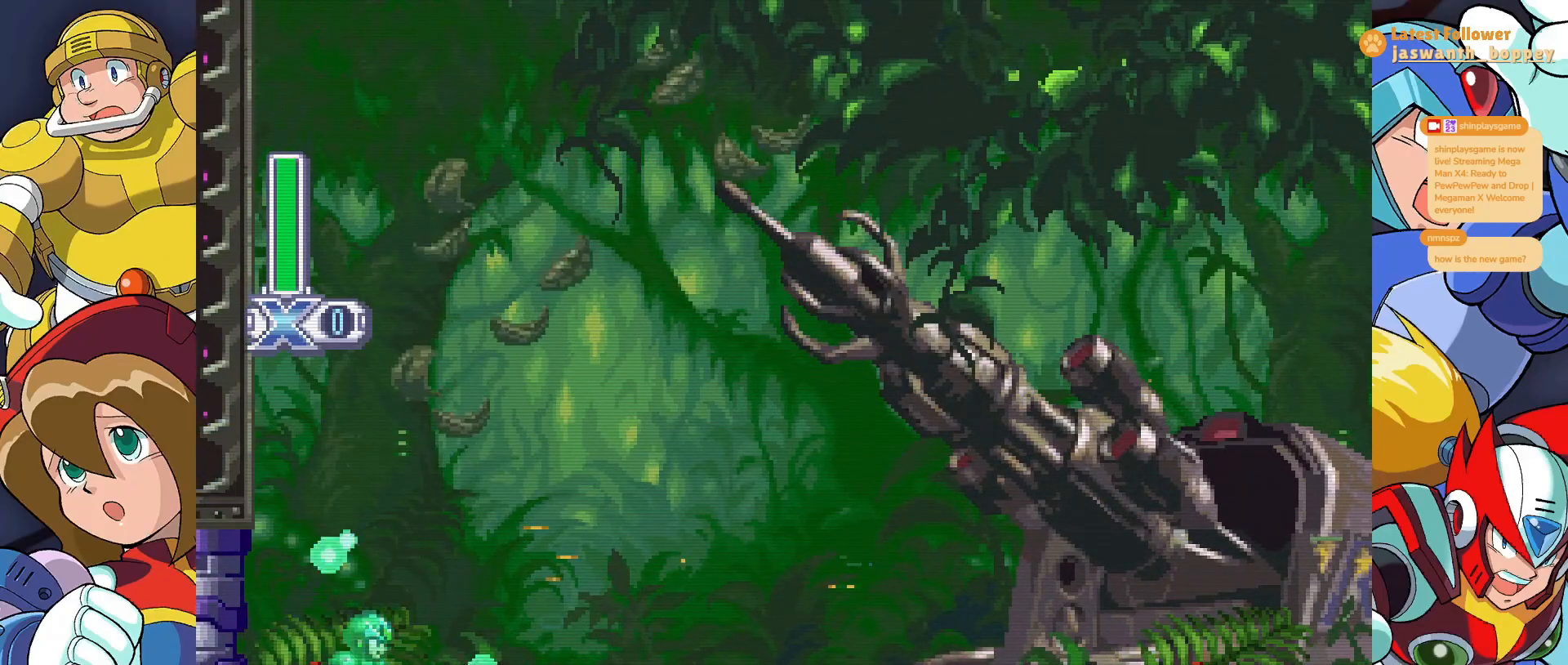
{"keys": [], "events": [[200, "x", "up"]]}
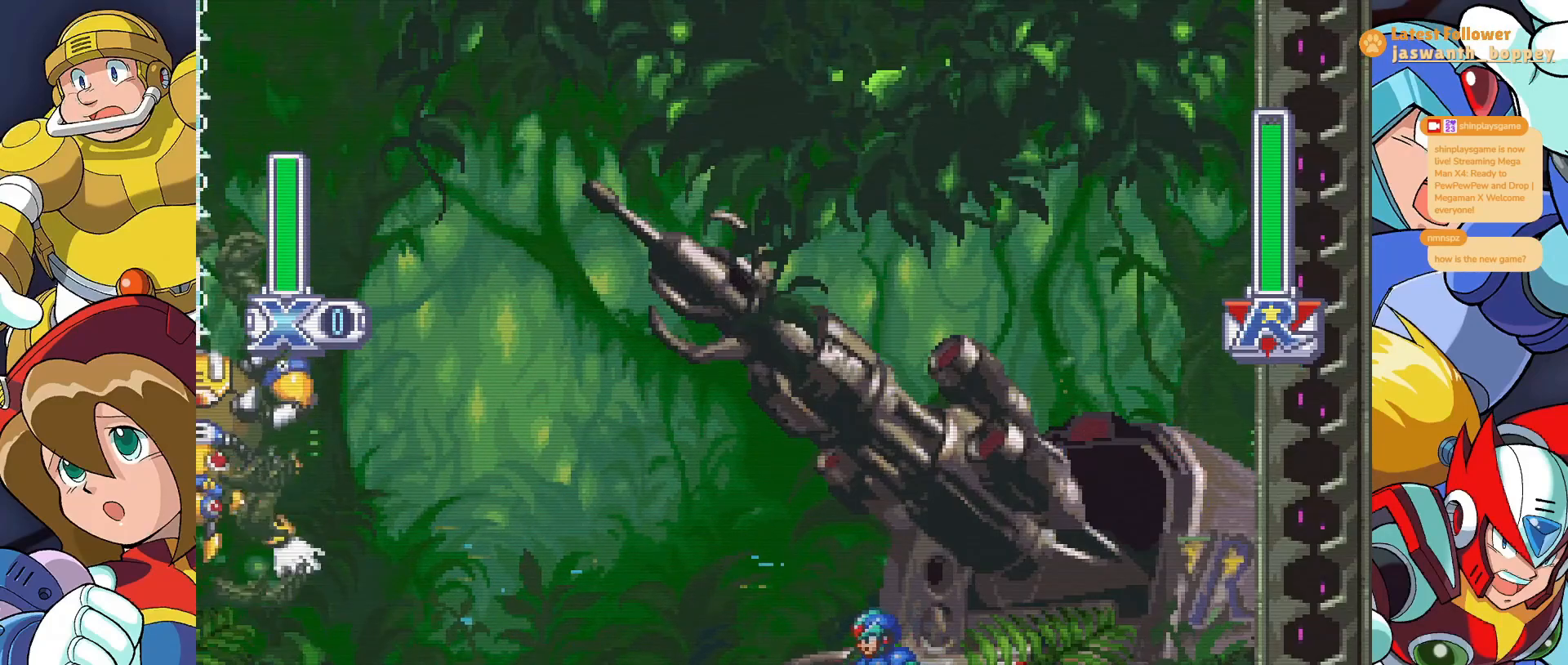
{"keys": ["x"], "events": [[67, "x", "down"]]}
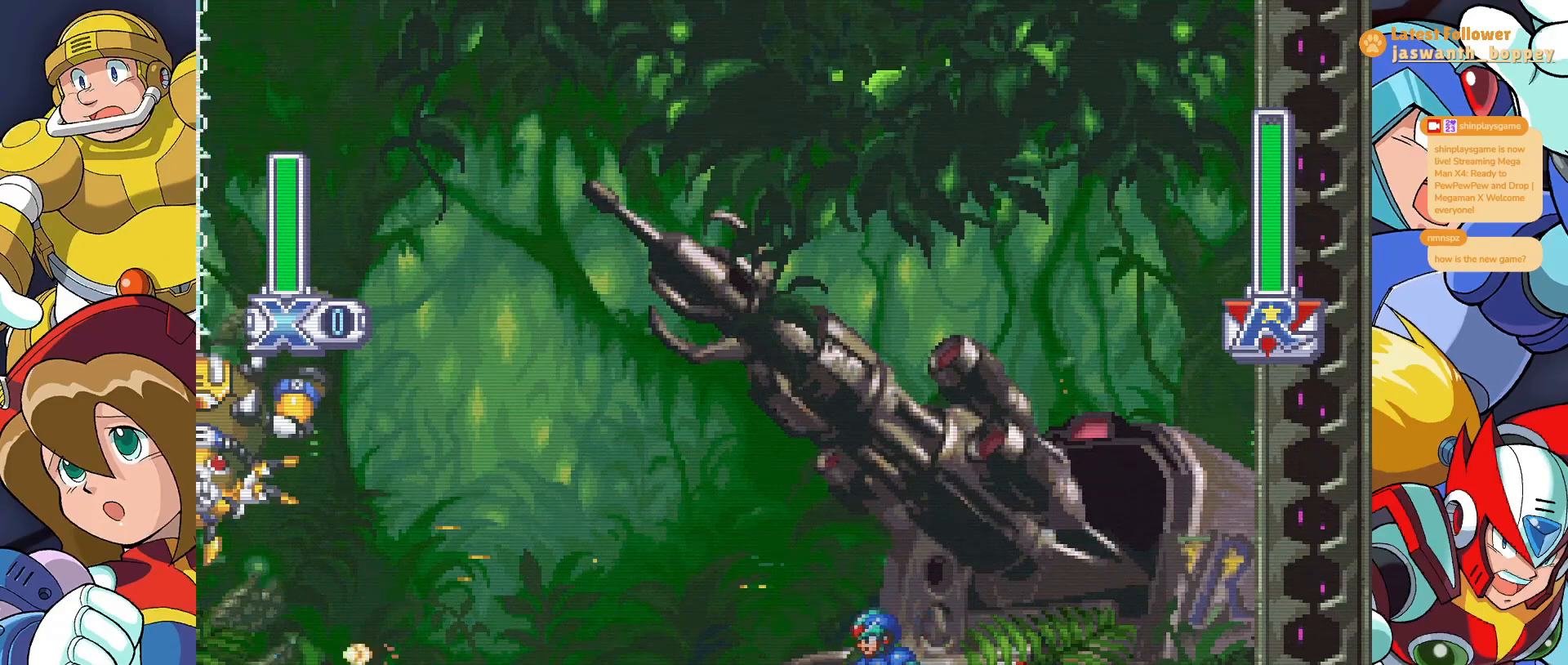
{"keys": ["x"], "events": []}
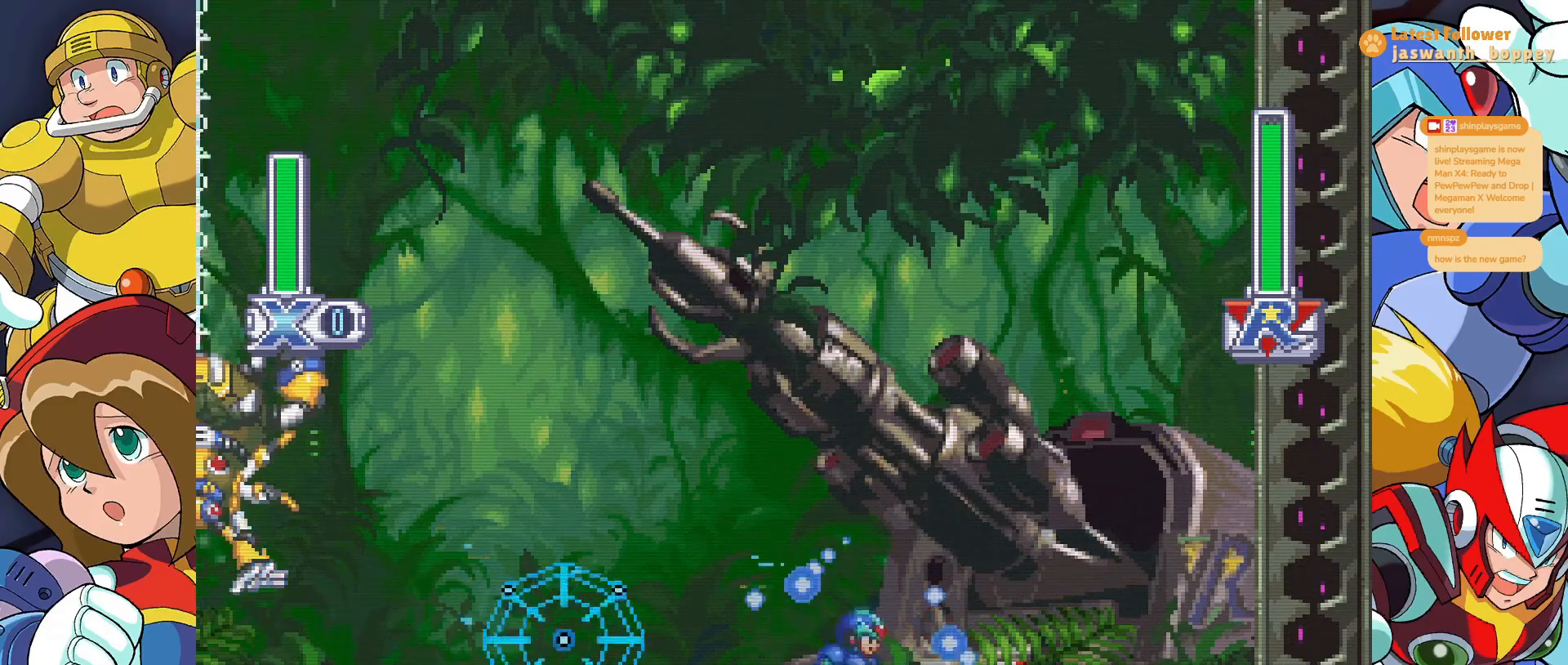
{"keys": ["x"], "events": [[33, "z", "down"], [300, "z", "up"]]}
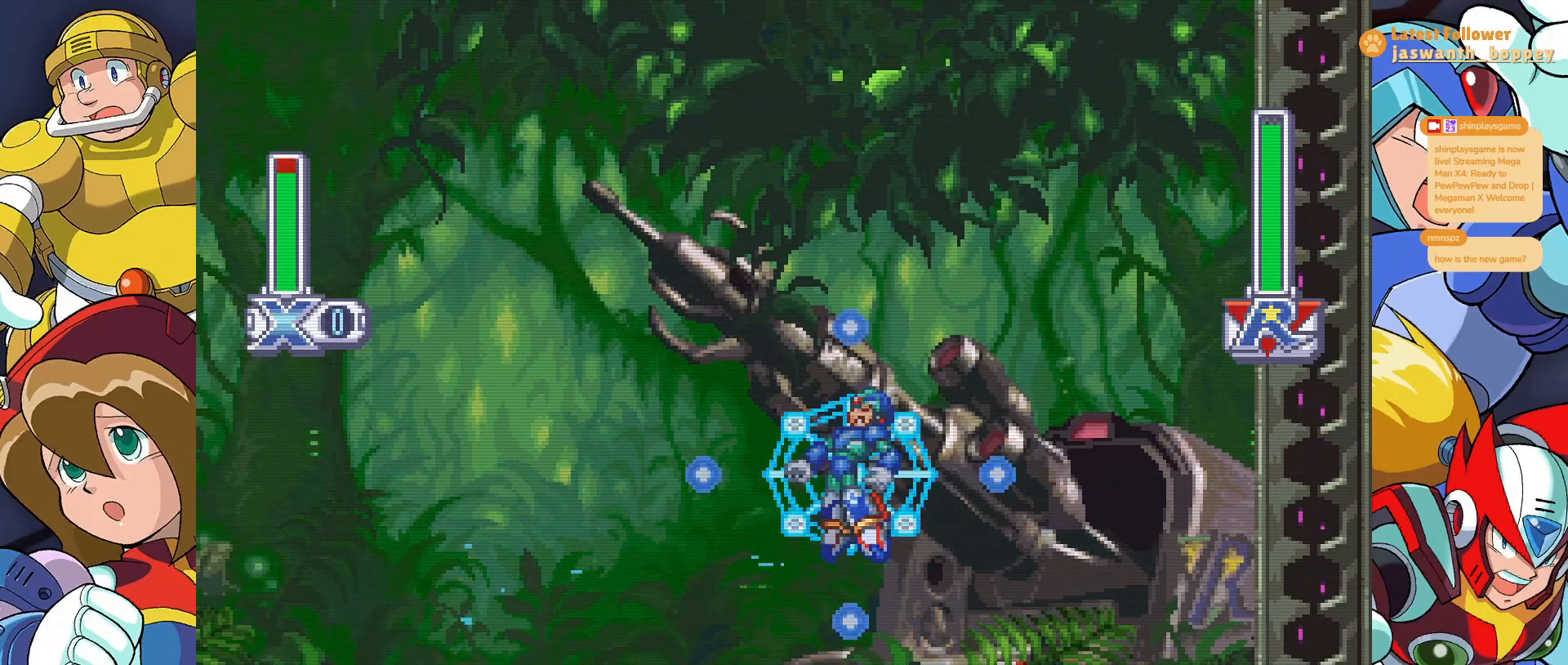
{"keys": ["x"], "events": []}
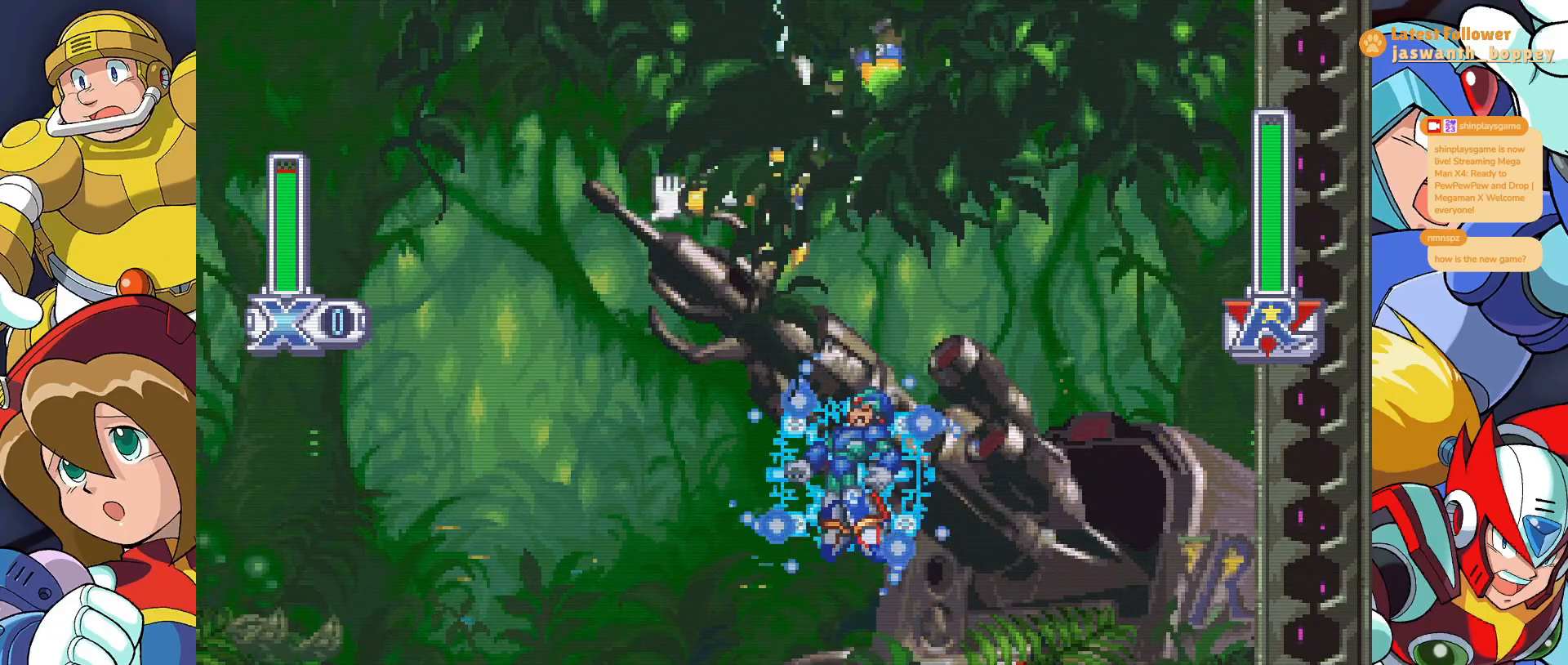
{"keys": ["x"], "events": []}
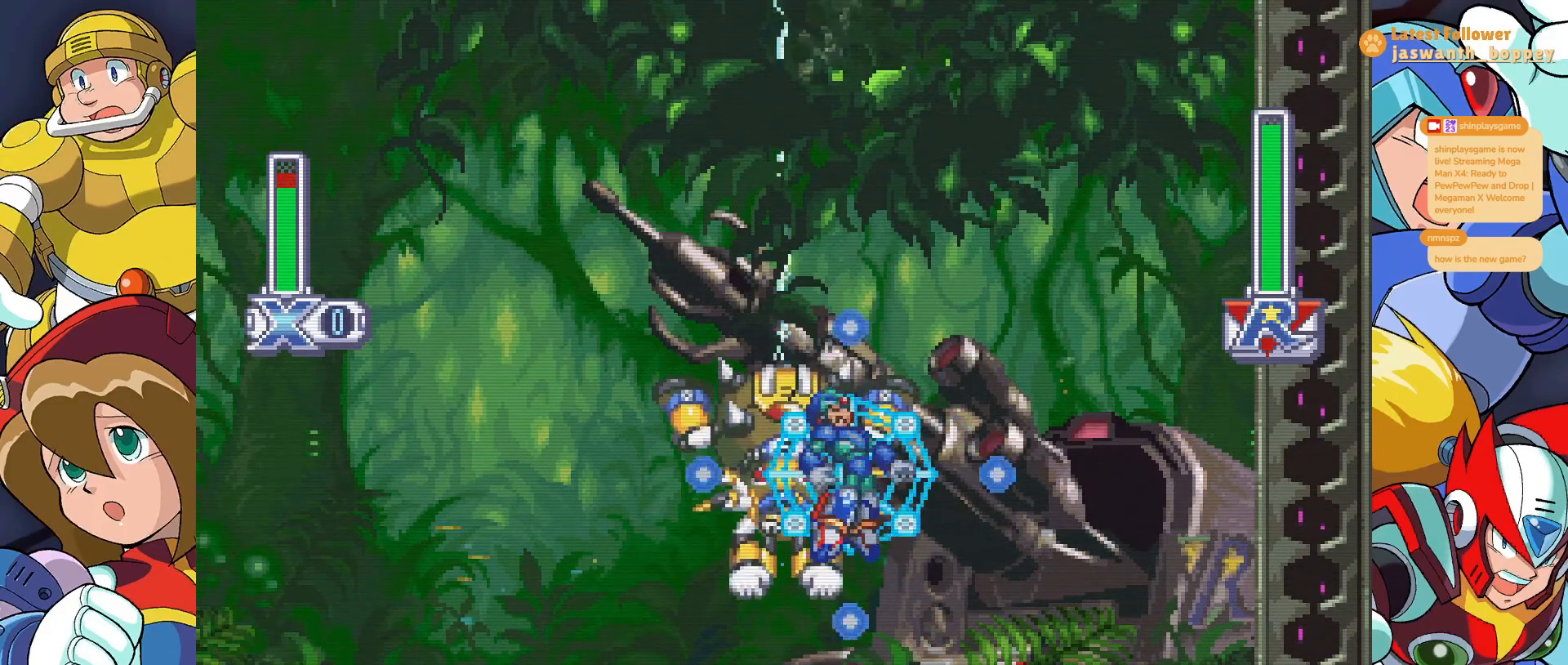
{"keys": ["x"], "events": [[200, "z", "down"], [300, "z", "up"], [467, "z", "down"], [500, "z", "up"]]}
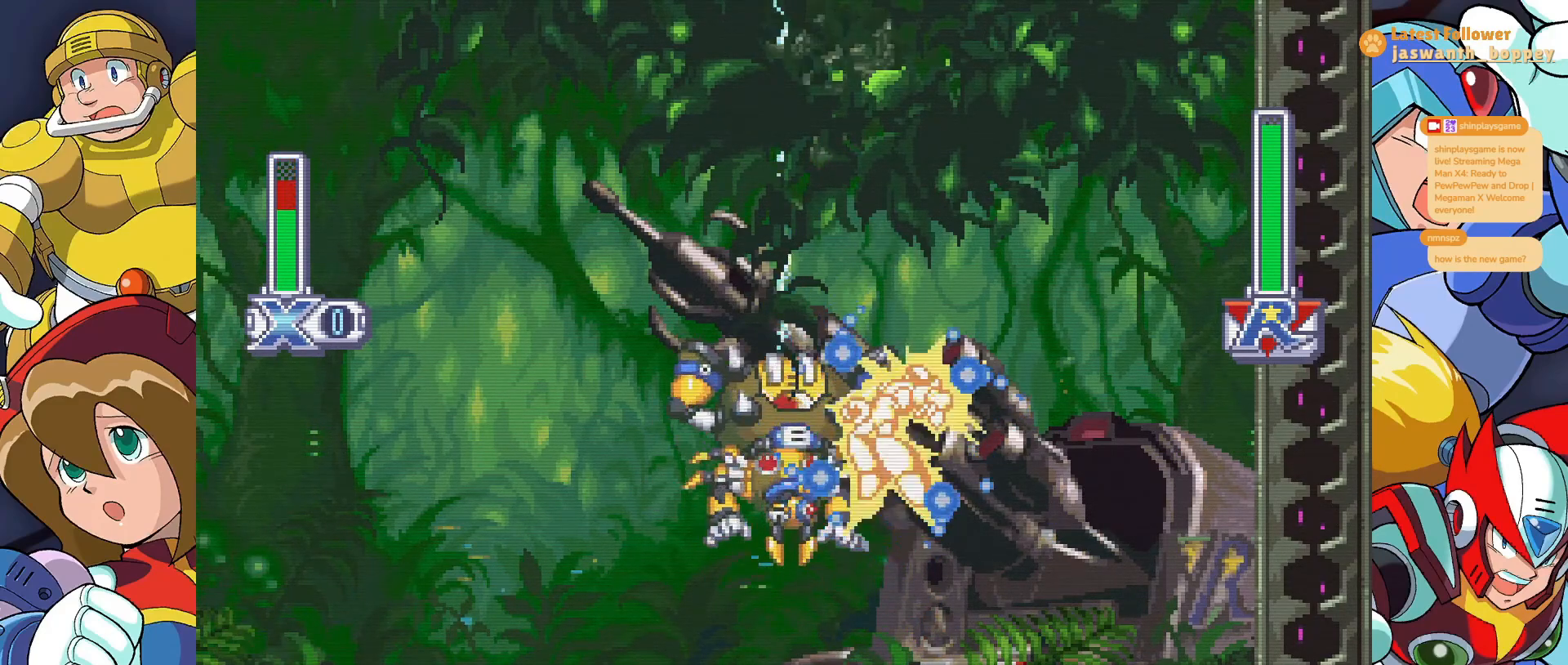
{"keys": ["x"], "events": []}
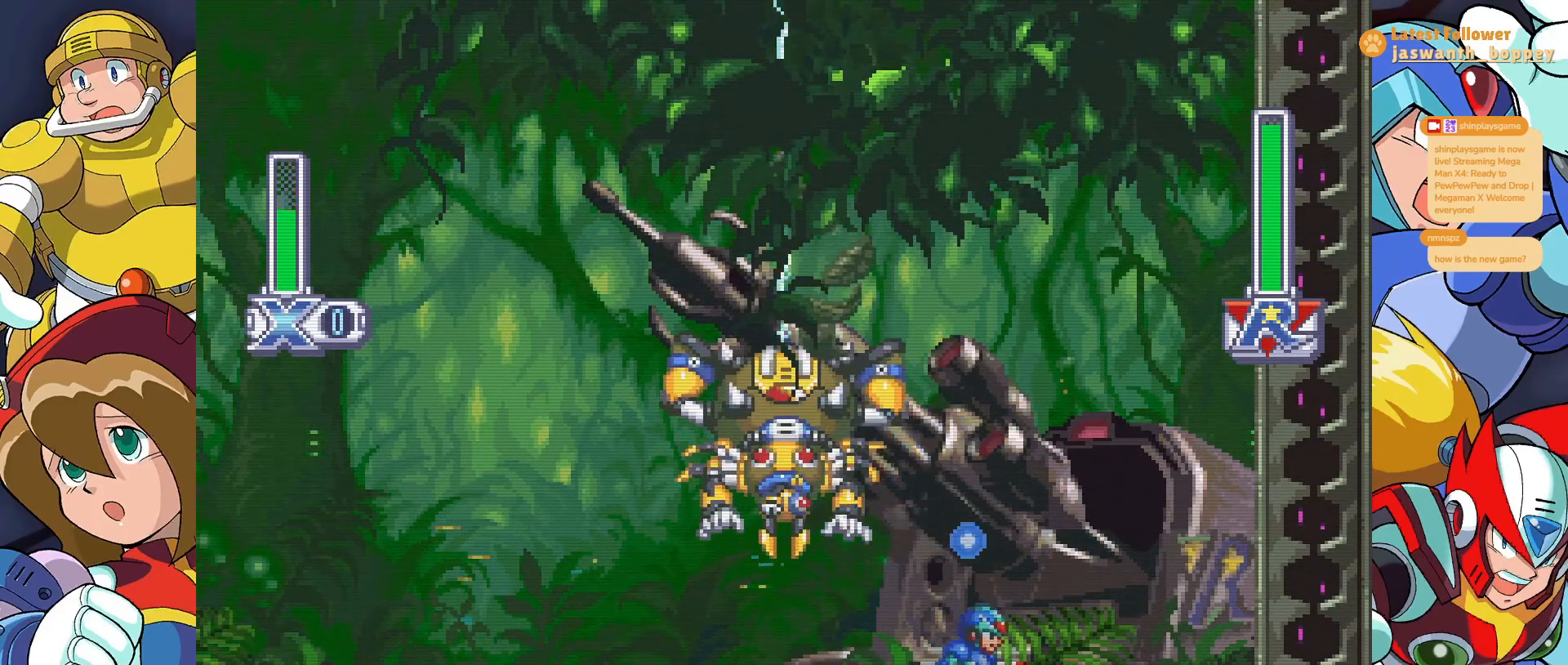
{"keys": [], "events": [[67, "z", "down"], [367, "z", "up"], [400, "x", "up"]]}
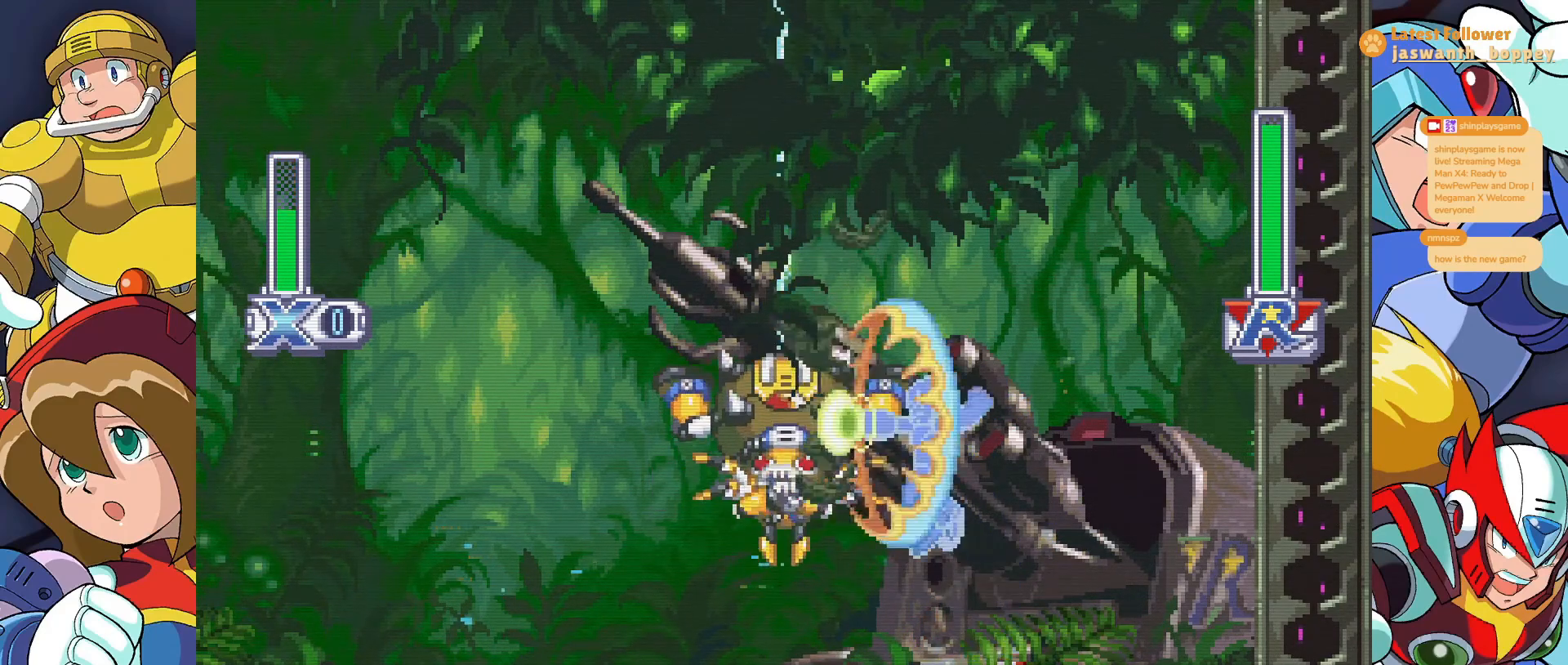
{"keys": ["x"], "events": [[167, "x", "down"], [267, "a", "down"], [400, "a", "up"]]}
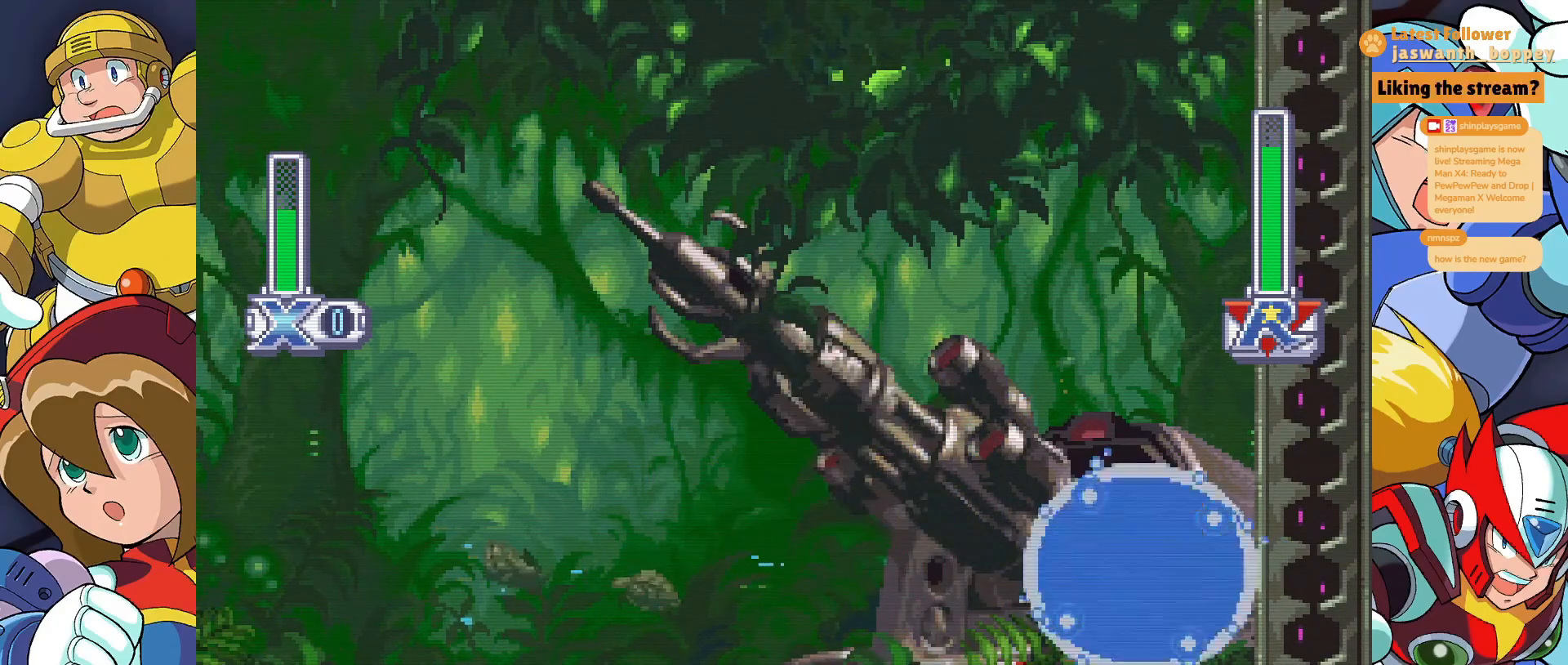
{"keys": ["x"], "events": []}
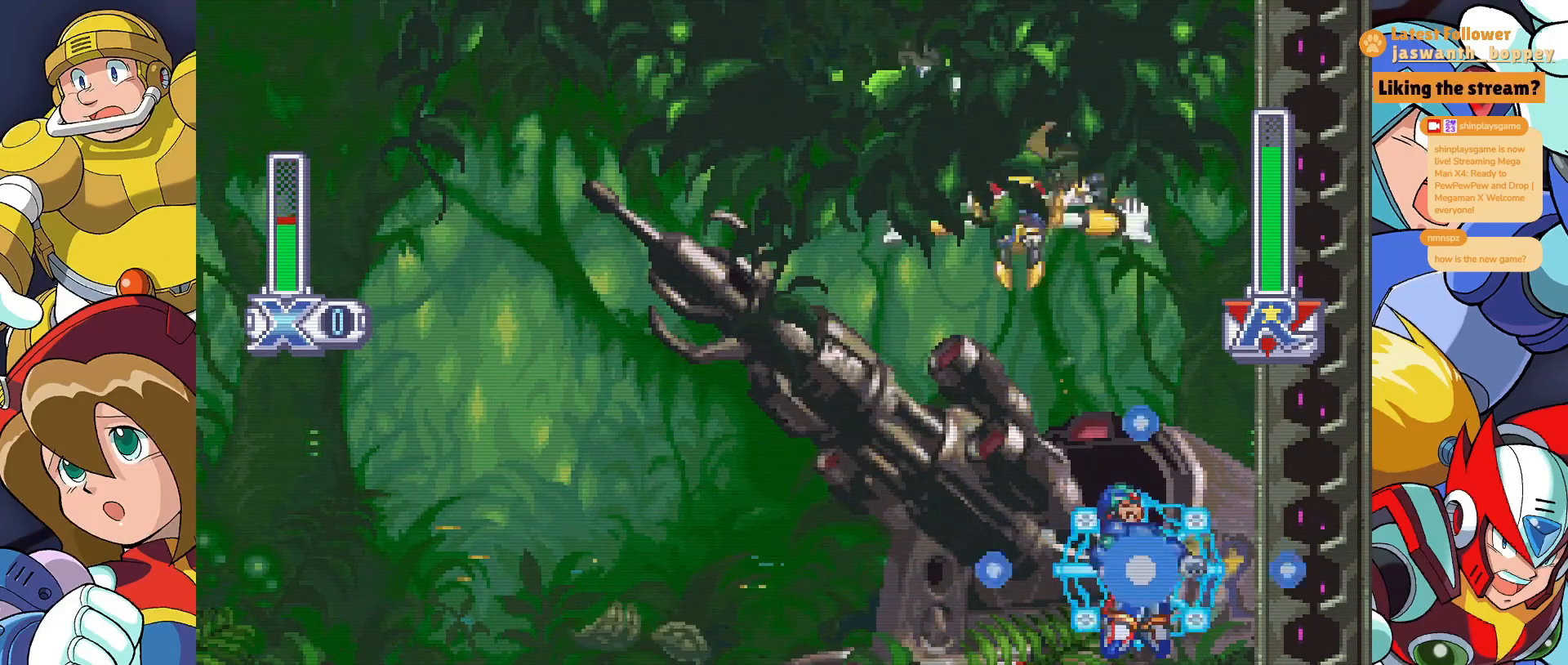
{"keys": ["x"], "events": []}
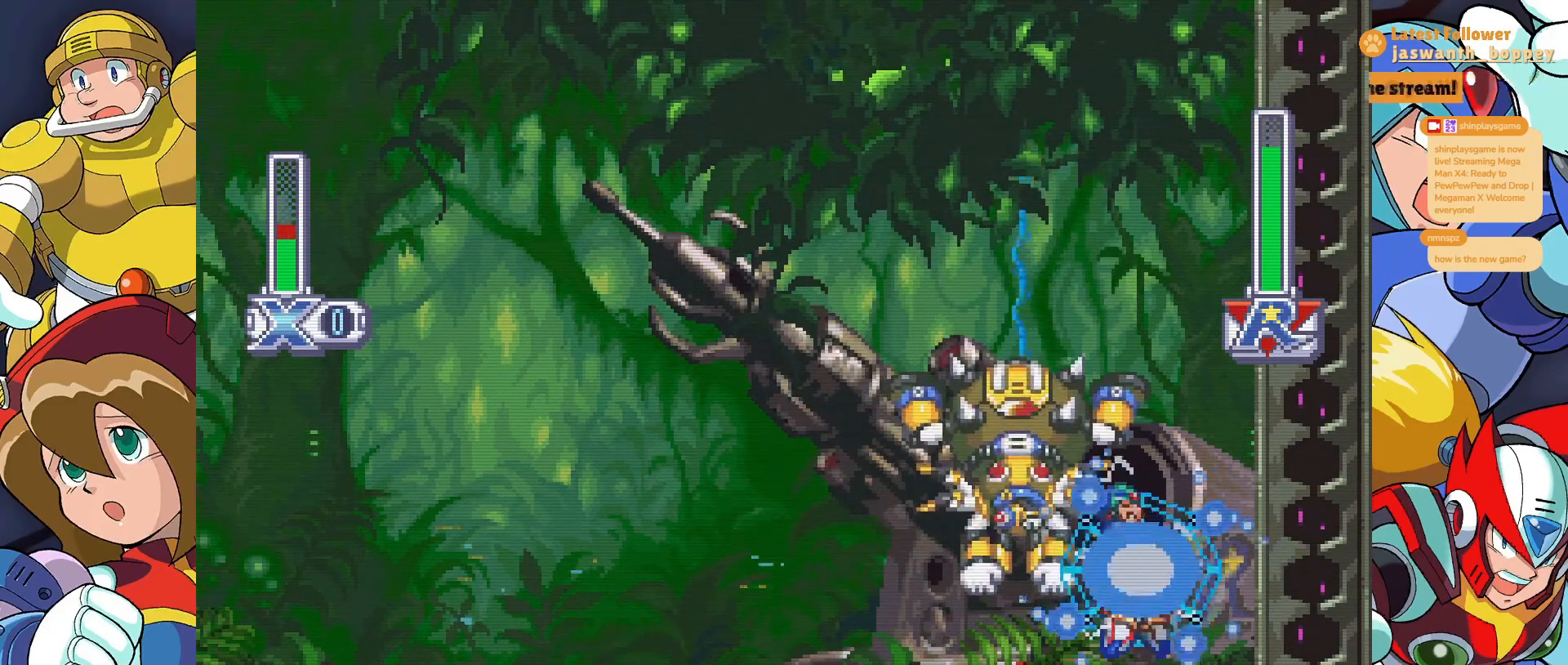
{"keys": ["x"], "events": [[233, "z", "down"], [367, "z", "up"]]}
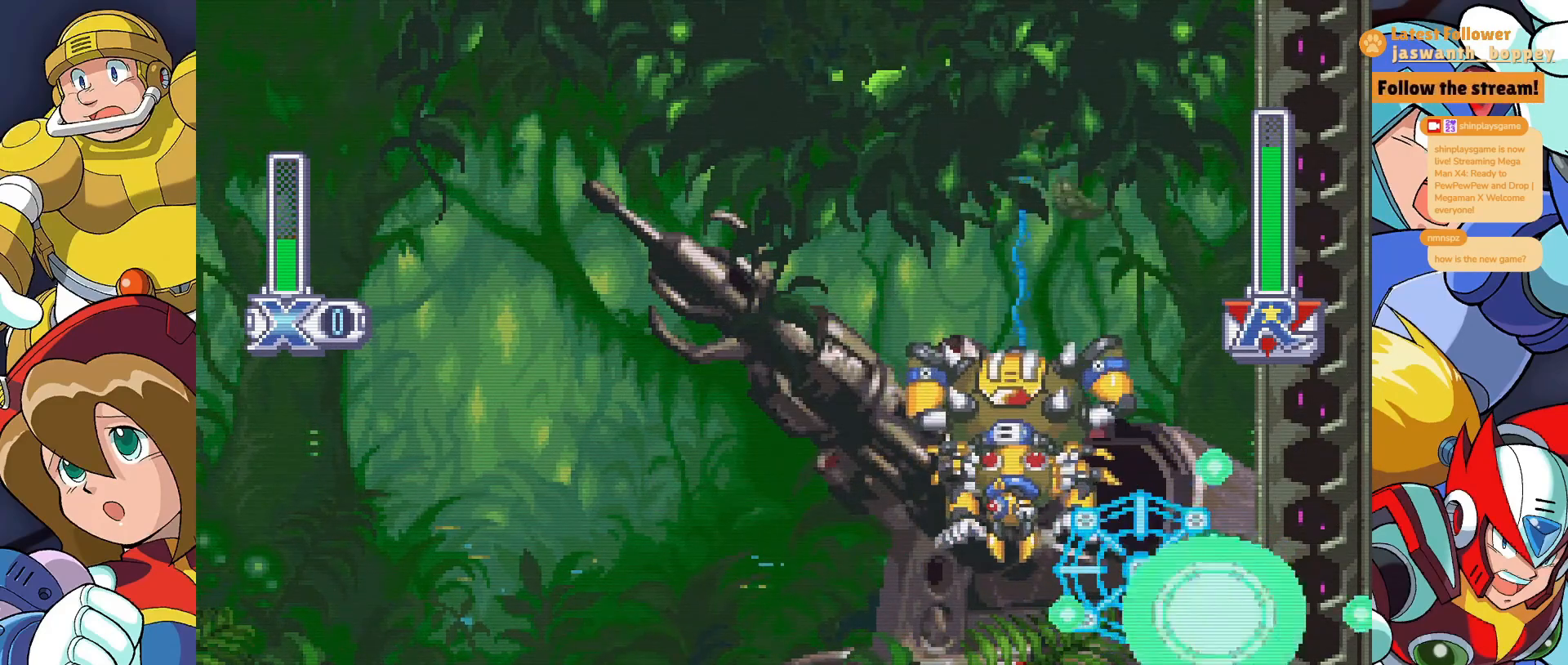
{"keys": ["x"], "events": []}
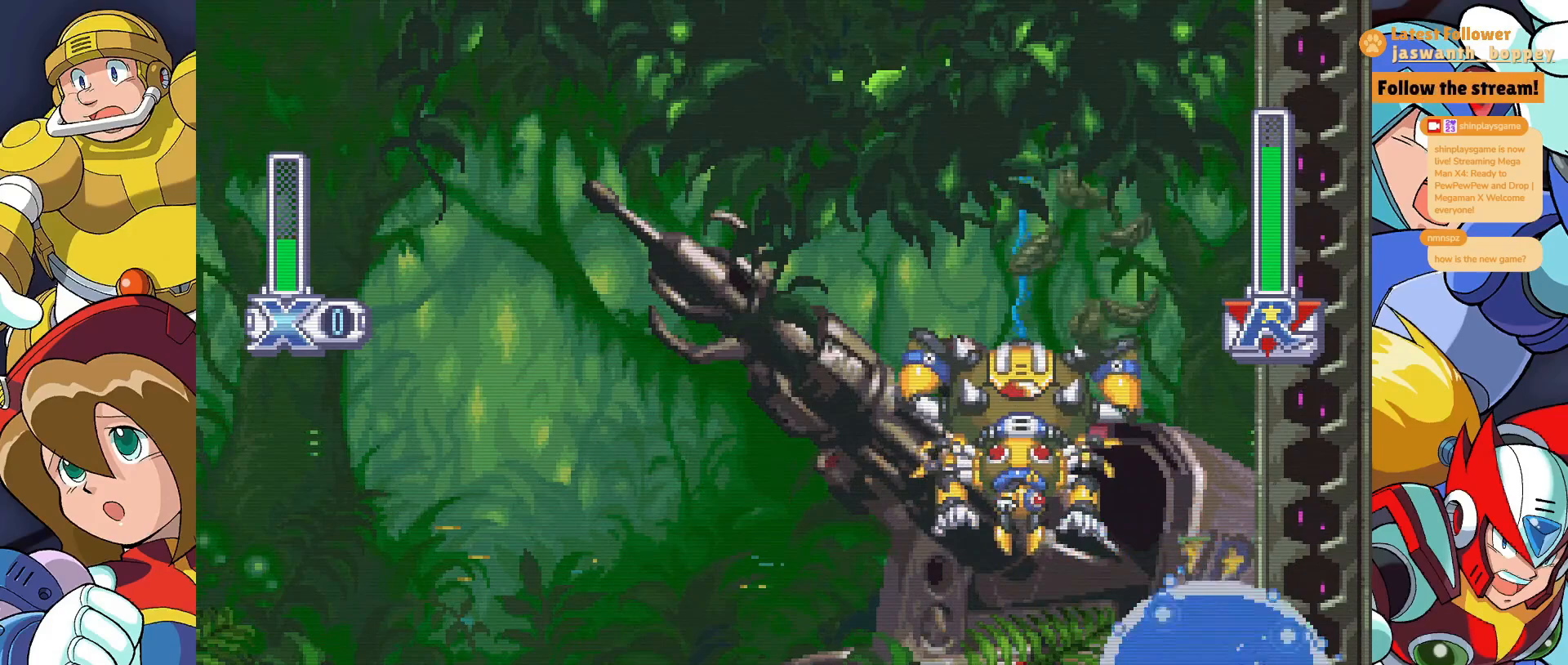
{"keys": [], "events": [[167, "z", "down"], [400, "z", "up"], [433, "x", "up"]]}
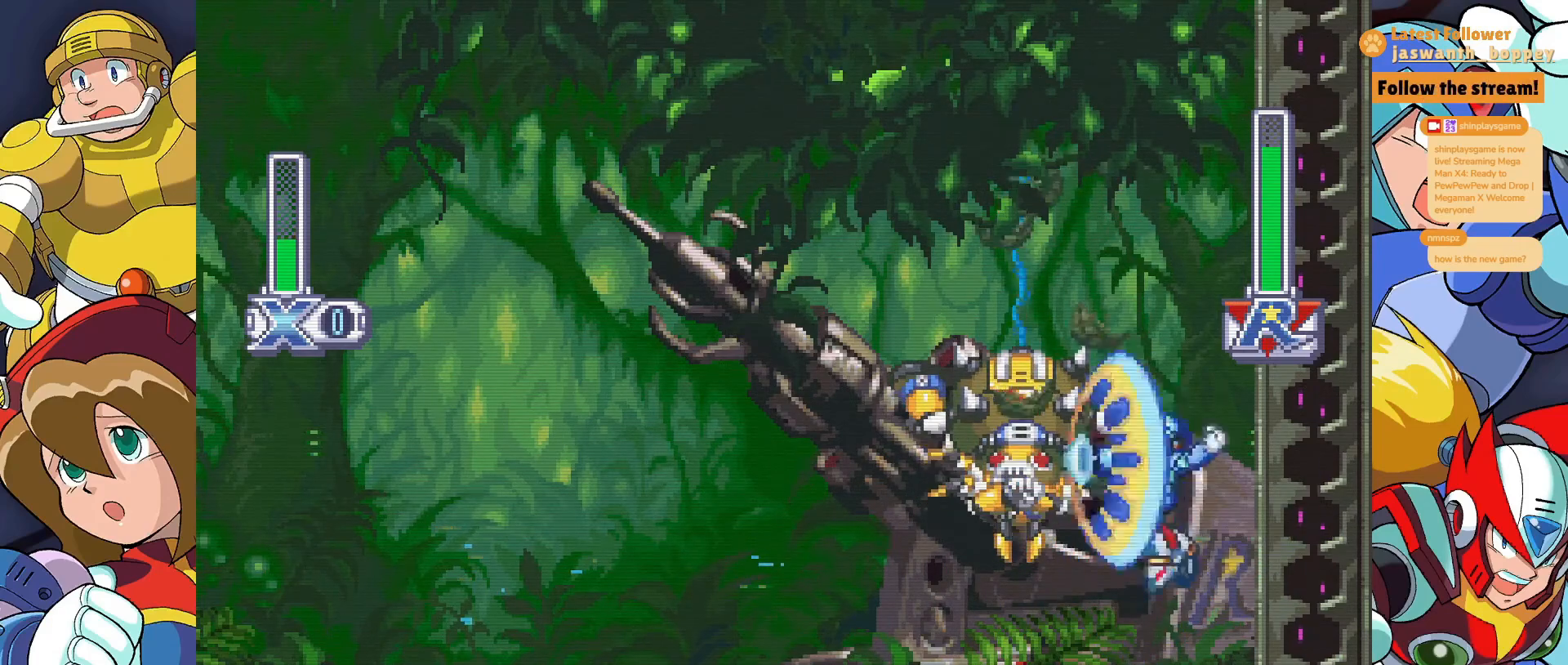
{"keys": ["a", "x"], "events": [[100, "x", "down"], [167, "a", "down"], [300, "a", "up"], [433, "a", "down"]]}